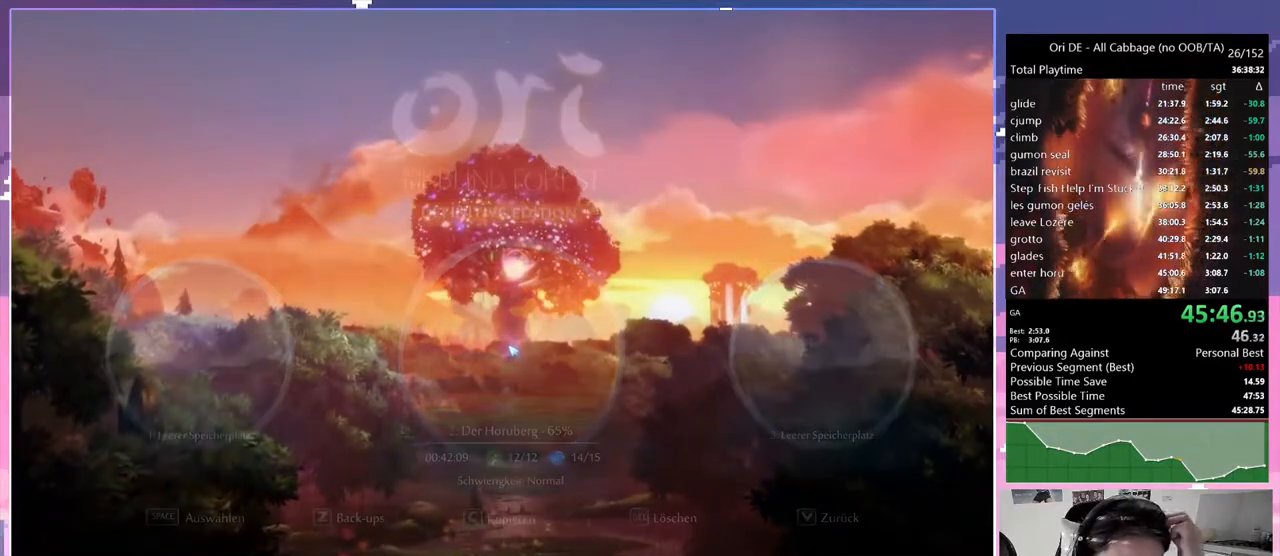
Gameplay with keyboard; each line is a JSON object with the keys held at the frame after it. "events" lists presses ("down") and releases ("up") of "bash", "bash2", "bash3", "bash4", "bz", "cdash", "cjump", "cnfrm", "cnfrm2", "d", "dash", "dbash", "debug", "escape", "glide", "glimb", "grndc", "grnde", "jump", "jump2", "q", "rjump", "s", "sa", "save", "spirit" and "toggle" between this image and that frame as [ms after this image, input, new state], when the widget could be followed in between. No other keys are recorded. Mouse input is not recorded. Key names are as the overlay labels them; some are game actions (e.g. jump) rather than physical keys. Not read: other_keys.
{"keys": [], "events": []}
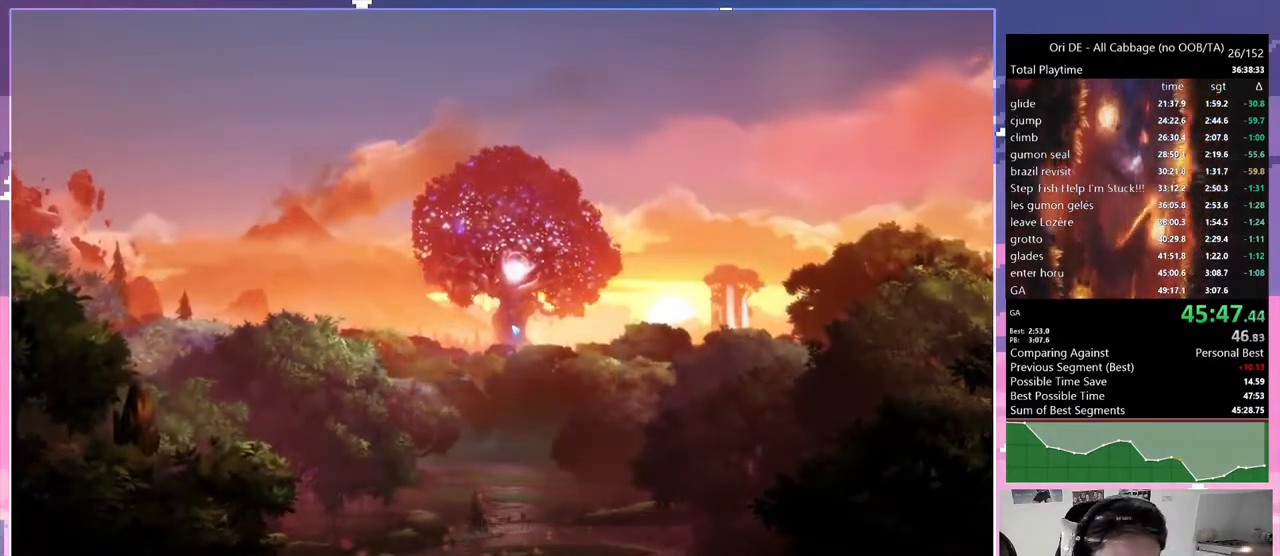
{"keys": [], "events": []}
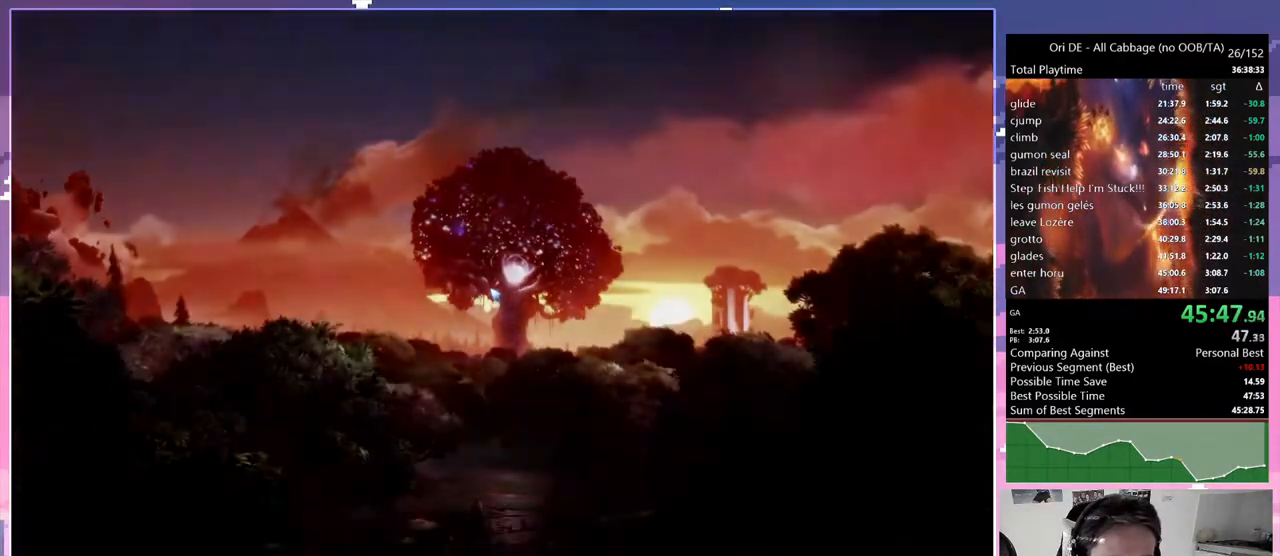
{"keys": [], "events": []}
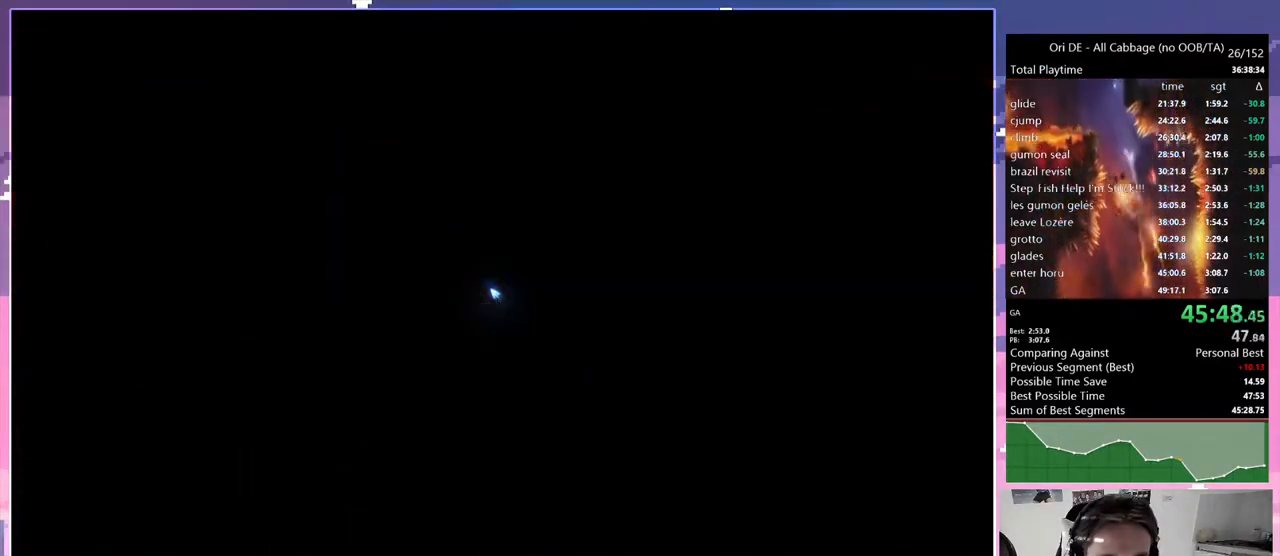
{"keys": [], "events": []}
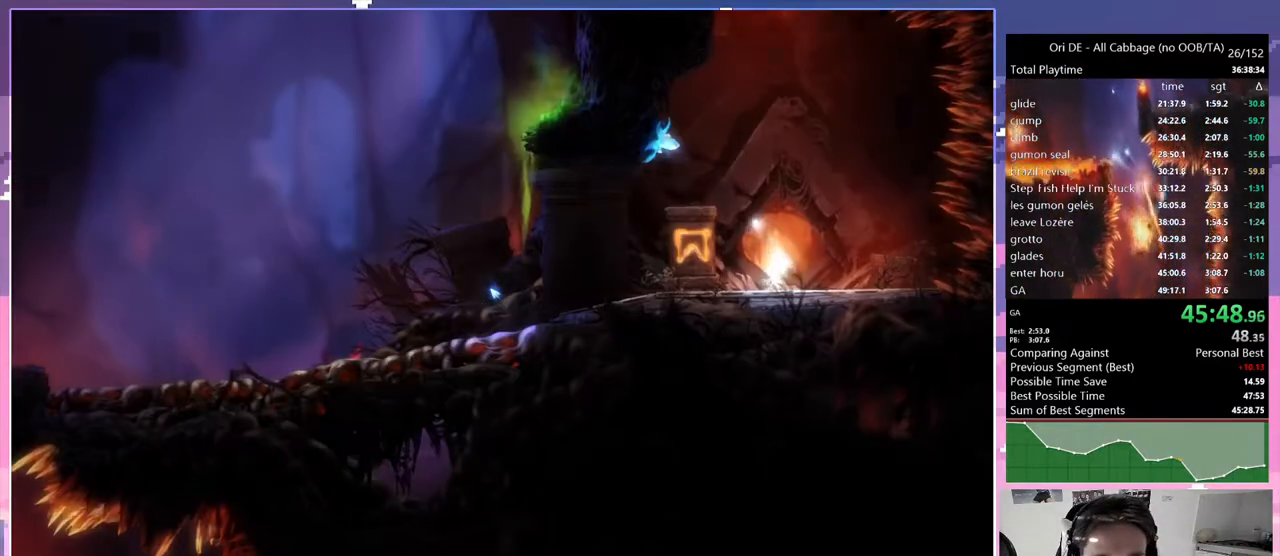
{"keys": [], "events": []}
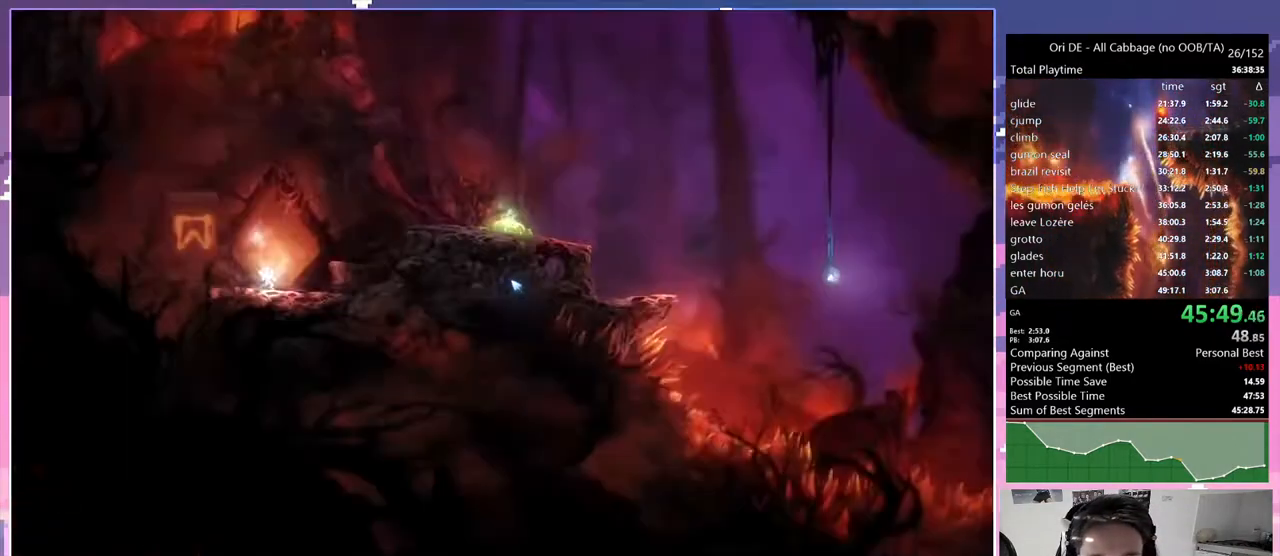
{"keys": ["d", "jump"], "events": [[200, "d", "down"], [383, "jump", "down"]]}
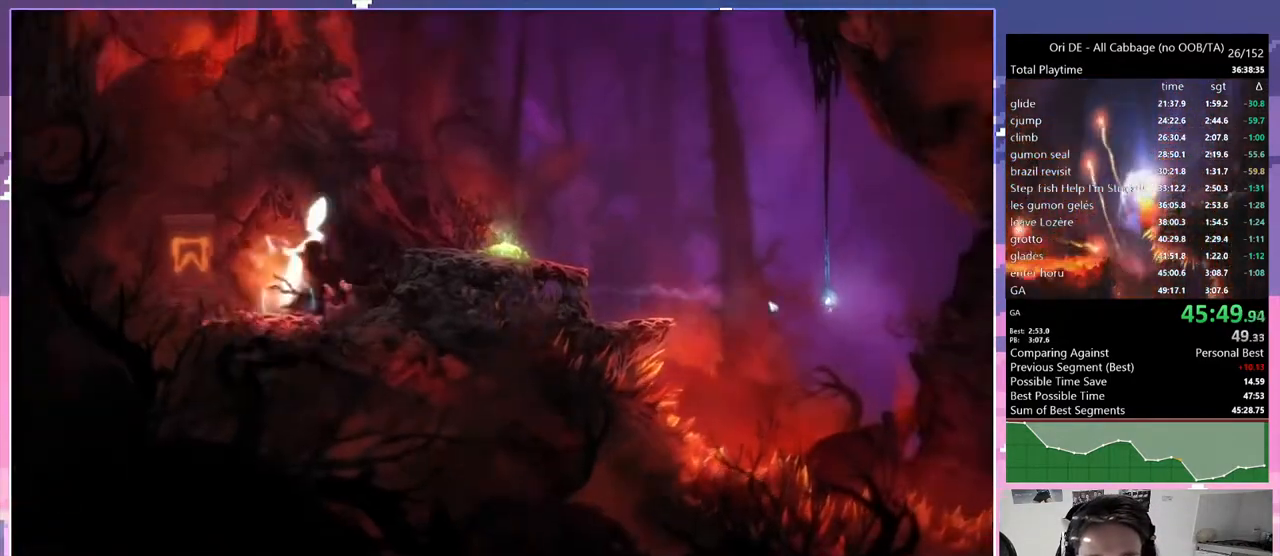
{"keys": ["d"], "events": [[67, "jump", "up"], [250, "cdash", "down"], [350, "cdash", "up"]]}
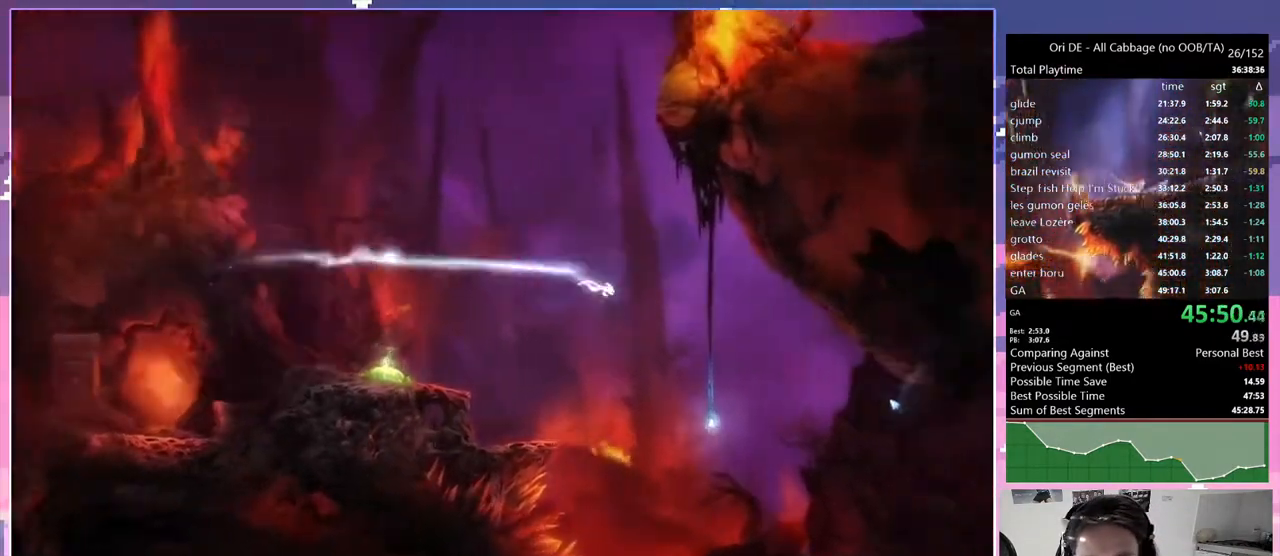
{"keys": ["bash", "bash3"], "events": [[317, "bash", "down"], [317, "bash3", "down"], [367, "d", "up"]]}
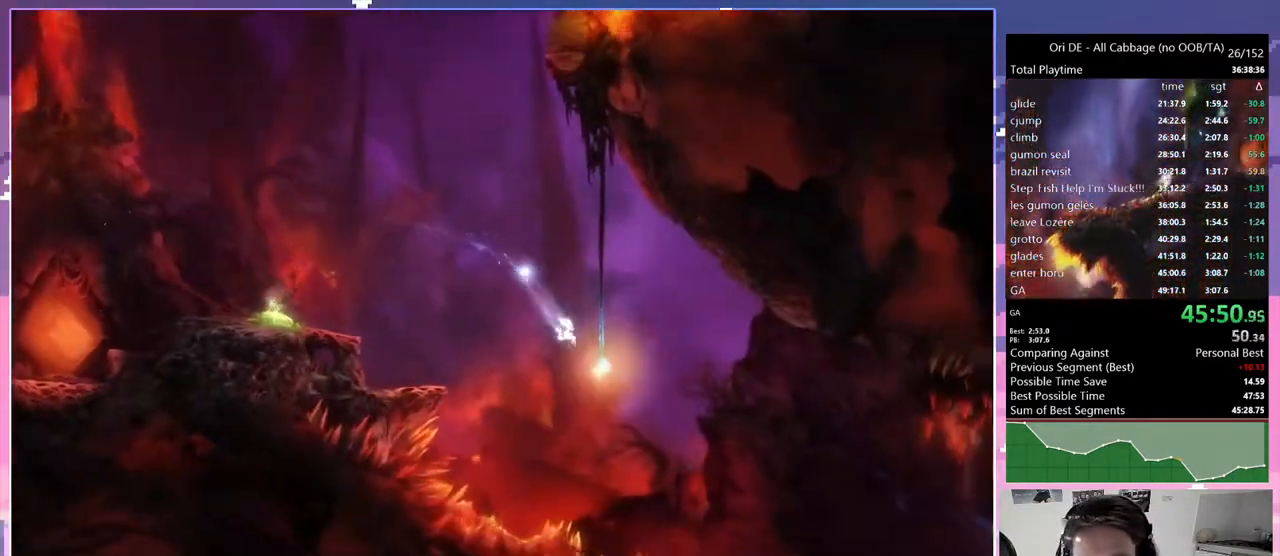
{"keys": [], "events": [[50, "bash", "up"], [50, "bash3", "up"]]}
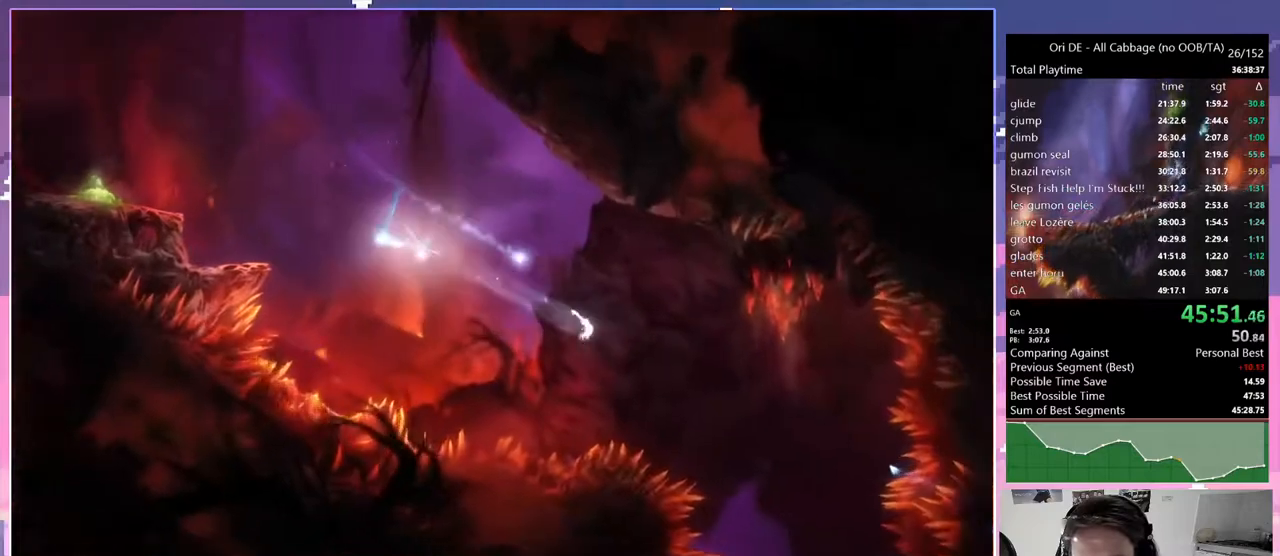
{"keys": ["q"], "events": [[400, "q", "down"]]}
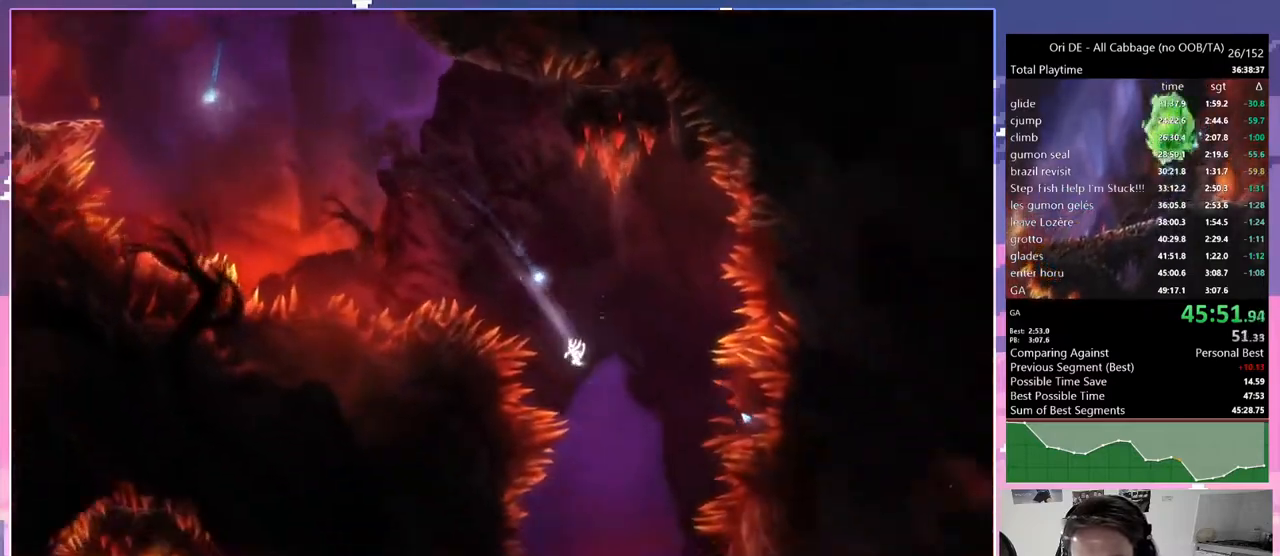
{"keys": ["q"], "events": []}
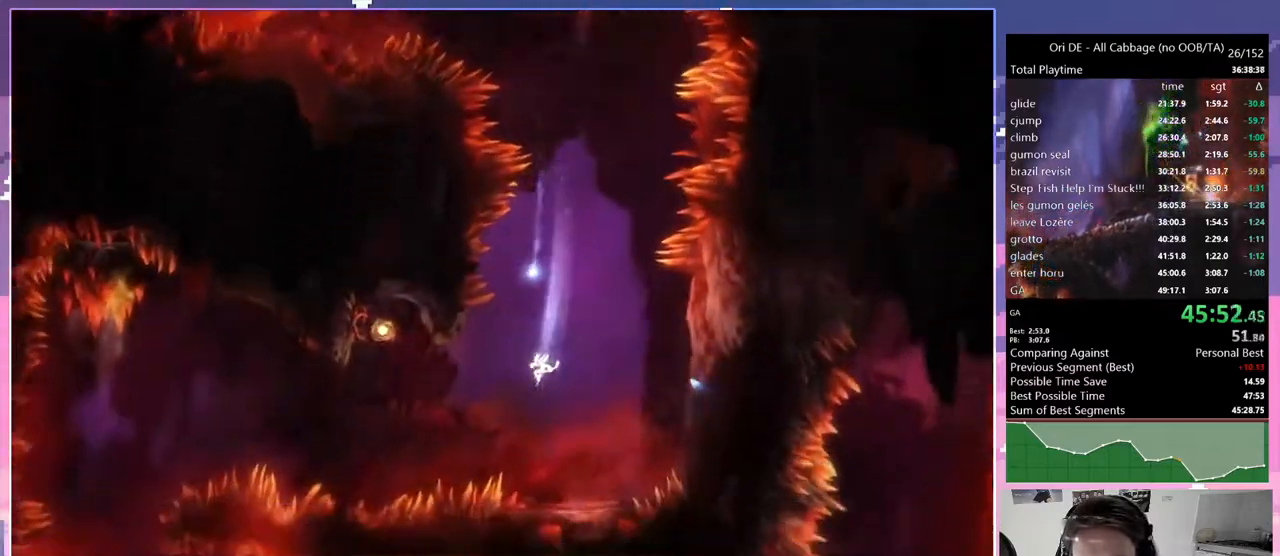
{"keys": ["q"], "events": [[100, "cdash", "down"], [183, "cdash", "up"]]}
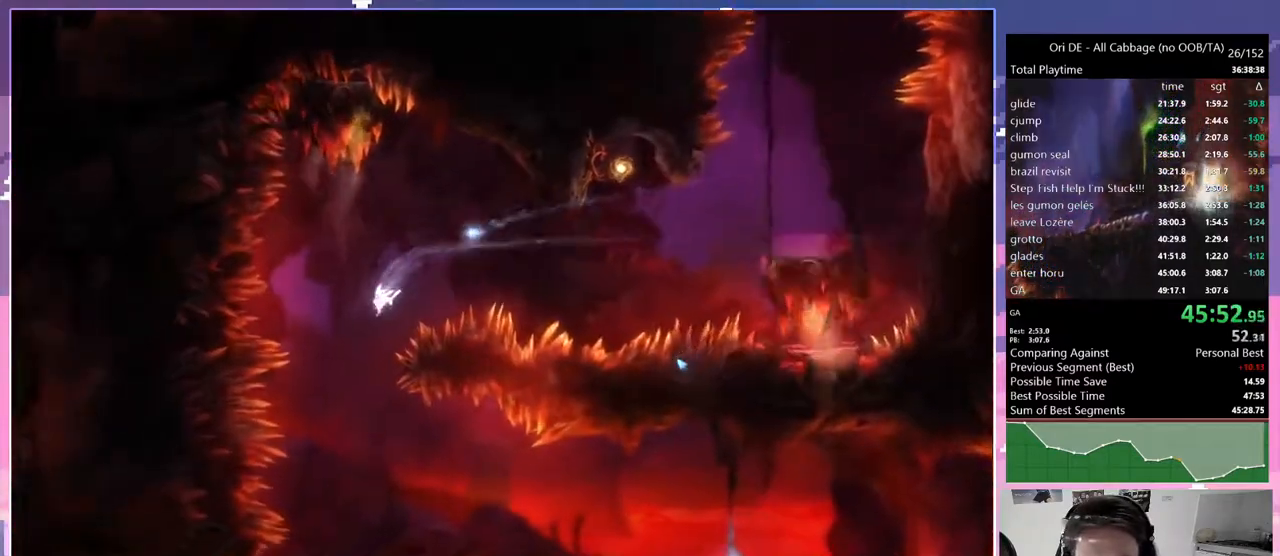
{"keys": ["d"], "events": [[67, "d", "down"], [67, "q", "up"]]}
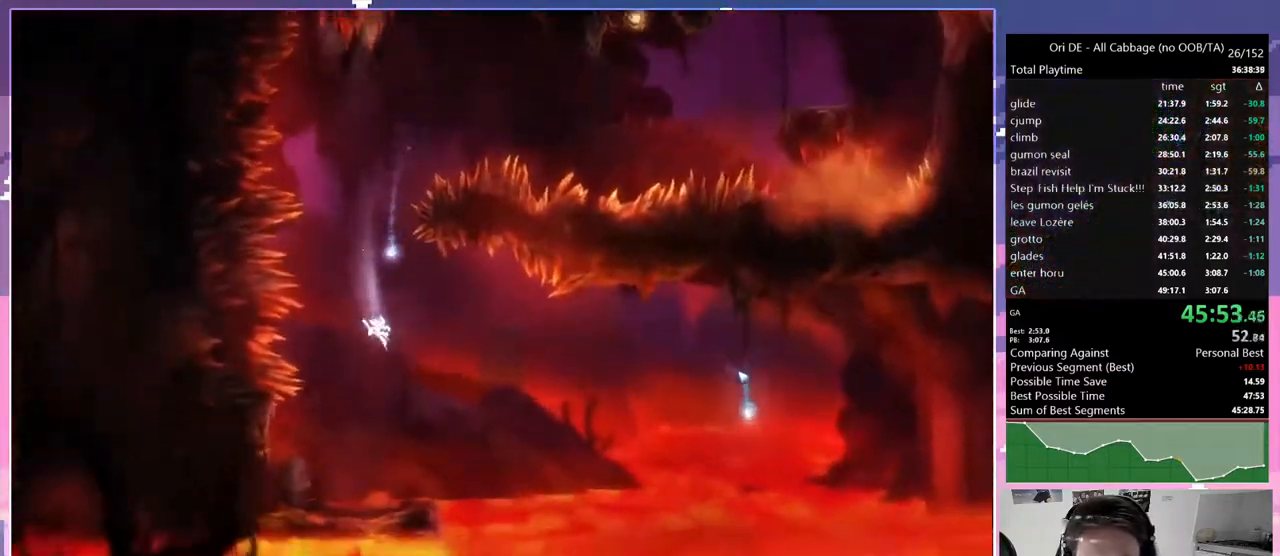
{"keys": ["bash", "bash3", "d"], "events": [[33, "cdash", "down"], [83, "d", "up"], [167, "cdash", "up"], [217, "s", "down"], [267, "d", "down"], [267, "jump", "down"], [367, "s", "up"], [400, "bash3", "down"], [400, "cdash", "down"], [400, "jump", "up"], [450, "bash", "down"], [450, "cdash", "up"]]}
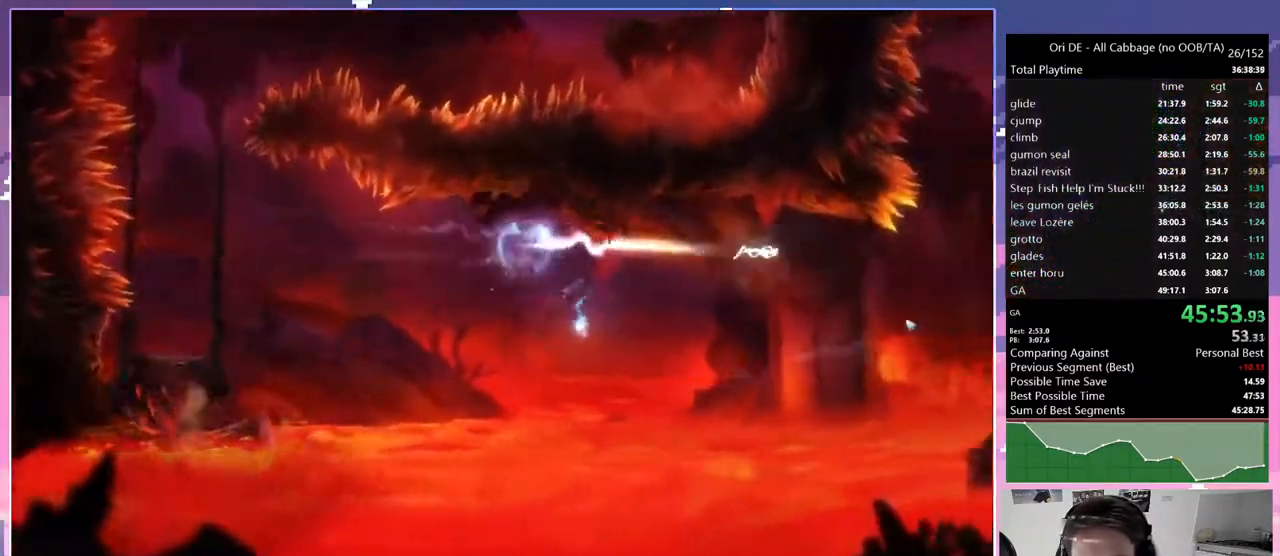
{"keys": ["d", "glimb", "jump"], "events": [[233, "bash3", "up"], [283, "bash", "up"], [283, "glimb", "down"], [333, "jump", "down"]]}
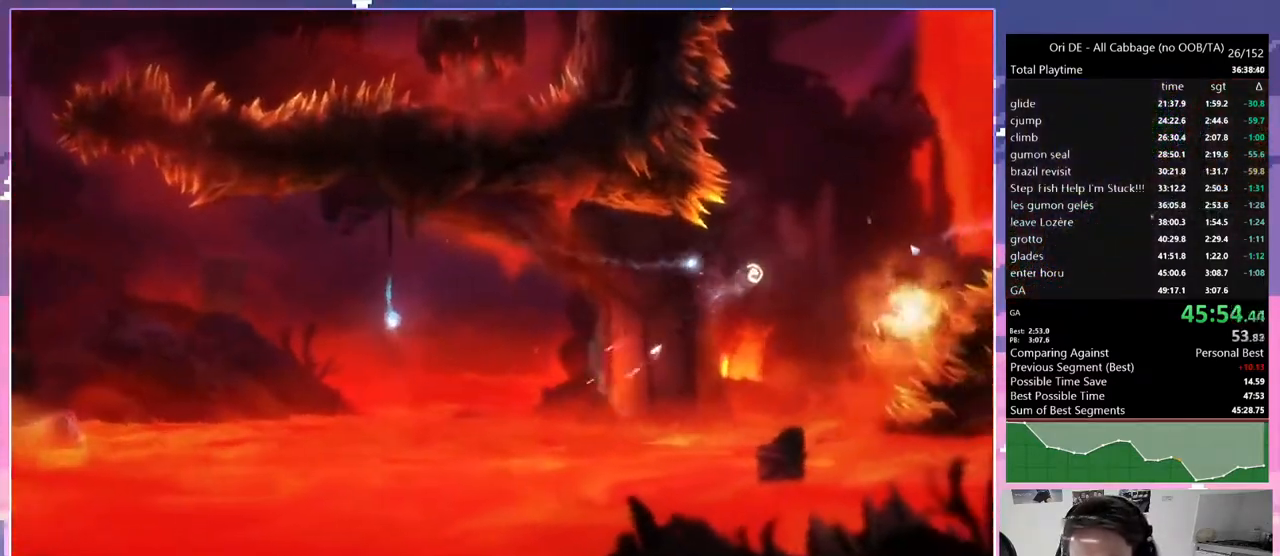
{"keys": ["bash", "bash3"], "events": [[67, "q", "down"], [100, "jump", "up"], [150, "d", "up"], [200, "jump", "down"], [300, "q", "up"], [333, "jump", "up"], [383, "bash", "down"], [383, "bash3", "down"], [483, "glimb", "up"]]}
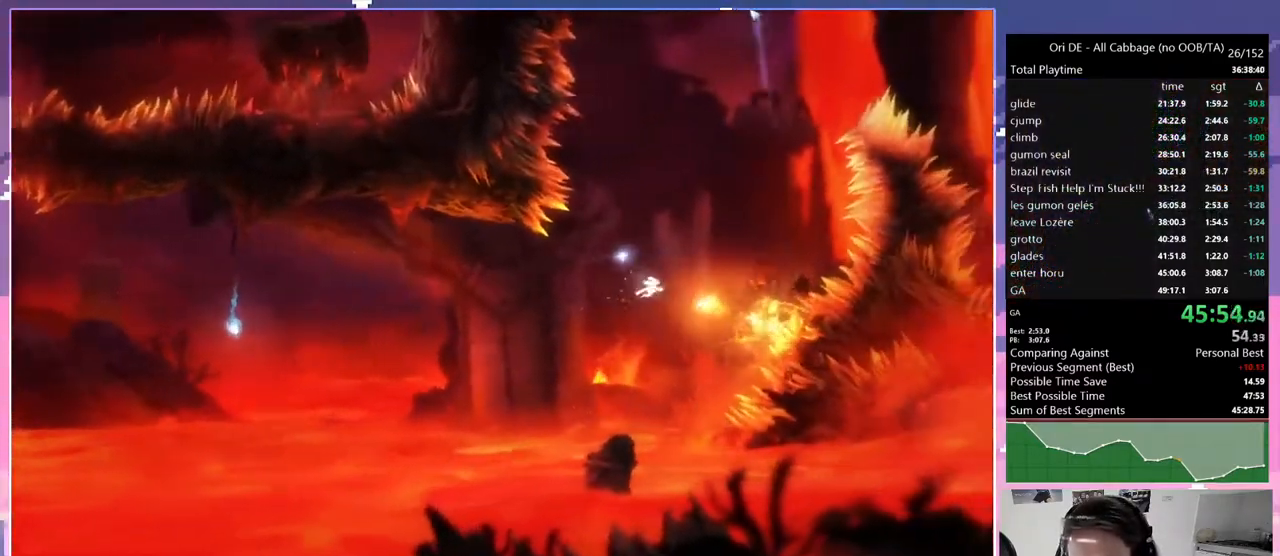
{"keys": ["d"], "events": [[83, "d", "down"], [217, "bash", "up"], [217, "bash3", "up"]]}
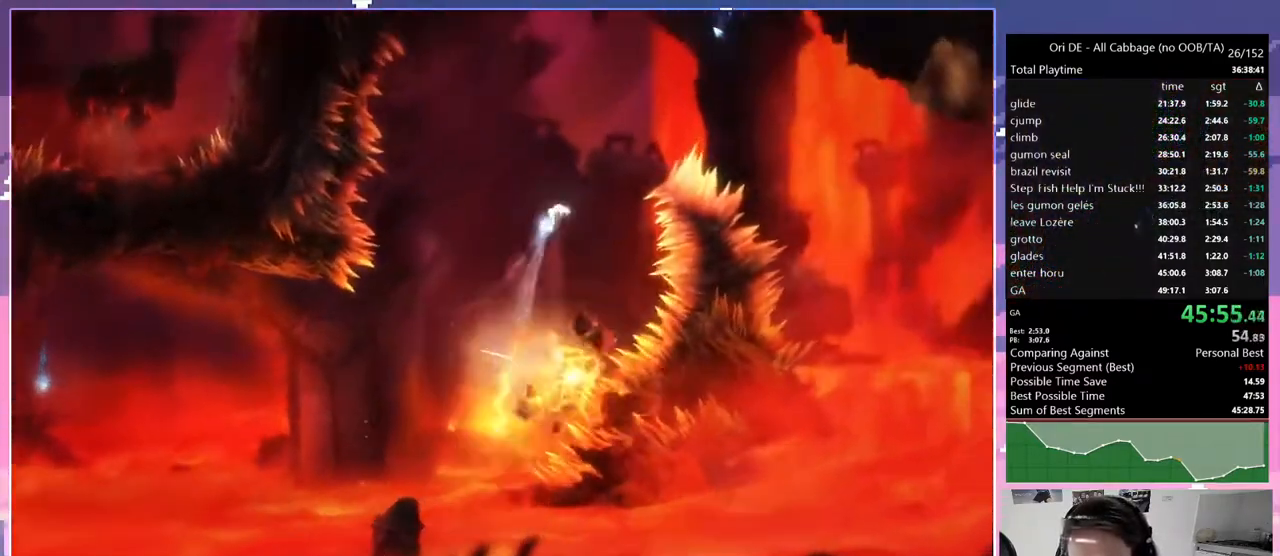
{"keys": ["d"], "events": [[283, "jump", "down"], [467, "jump", "up"]]}
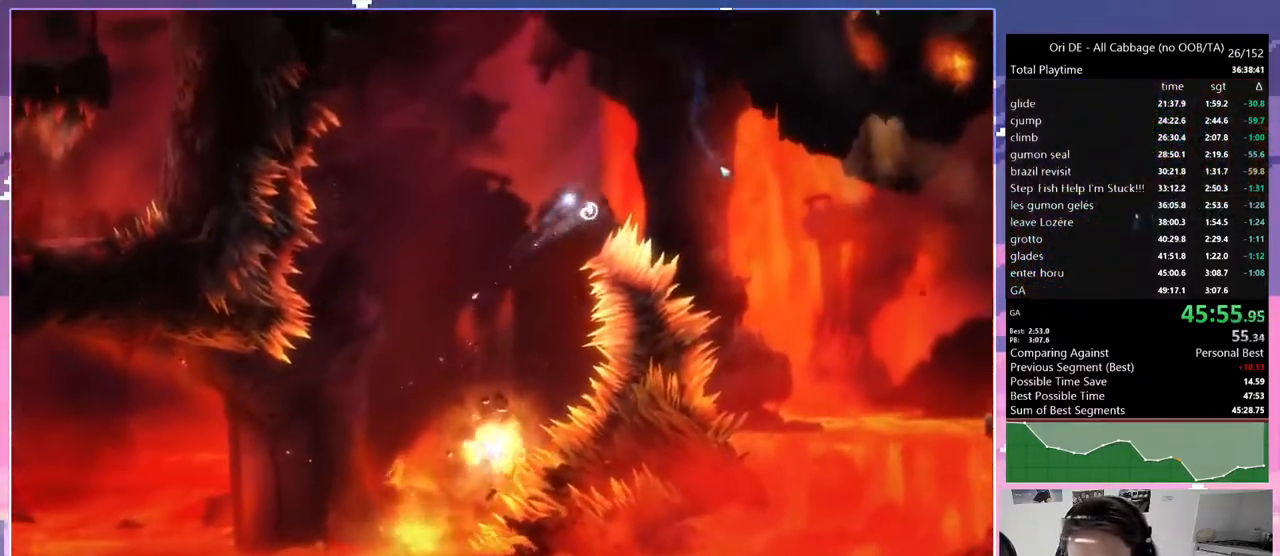
{"keys": ["d"], "events": [[17, "jump", "down"], [200, "jump", "up"], [350, "dash", "down"], [450, "dash", "up"]]}
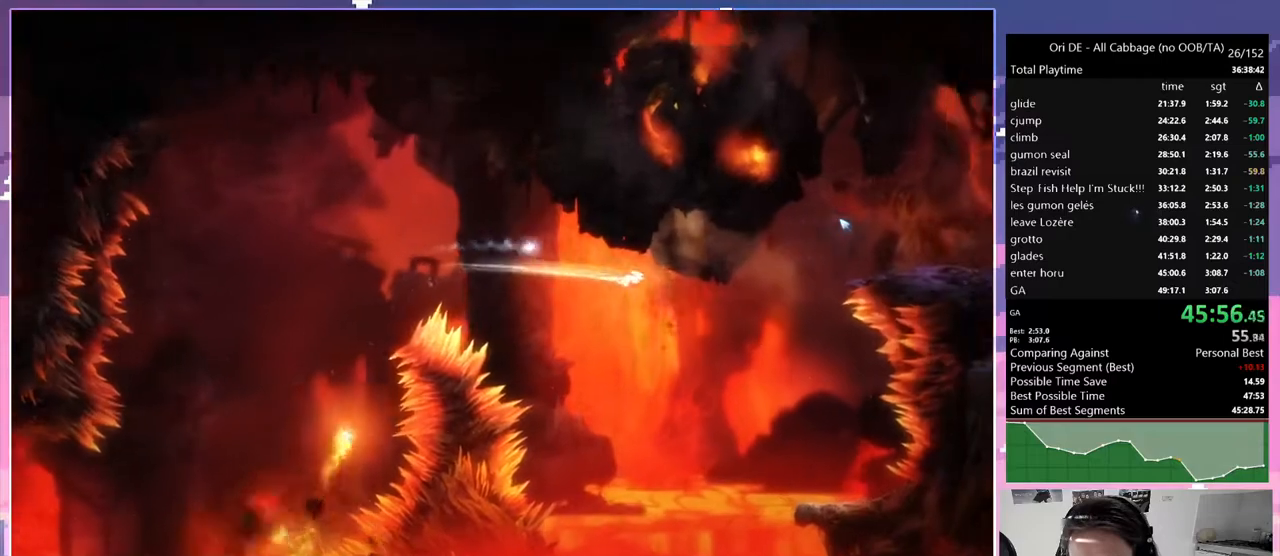
{"keys": ["d"], "events": []}
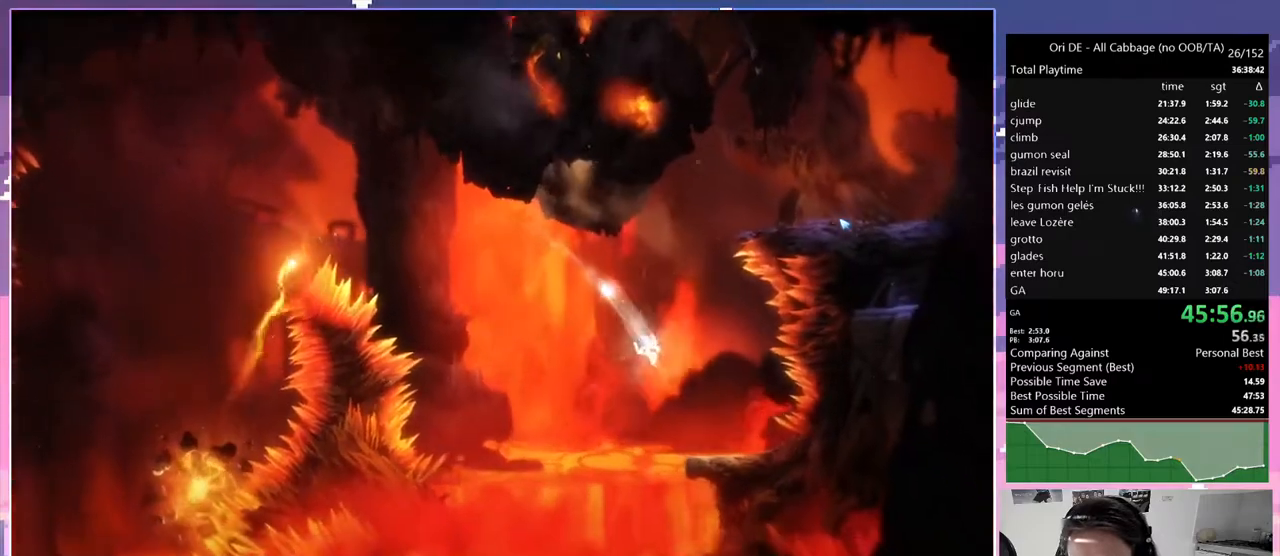
{"keys": ["jump"], "events": [[233, "d", "up"], [333, "jump", "down"]]}
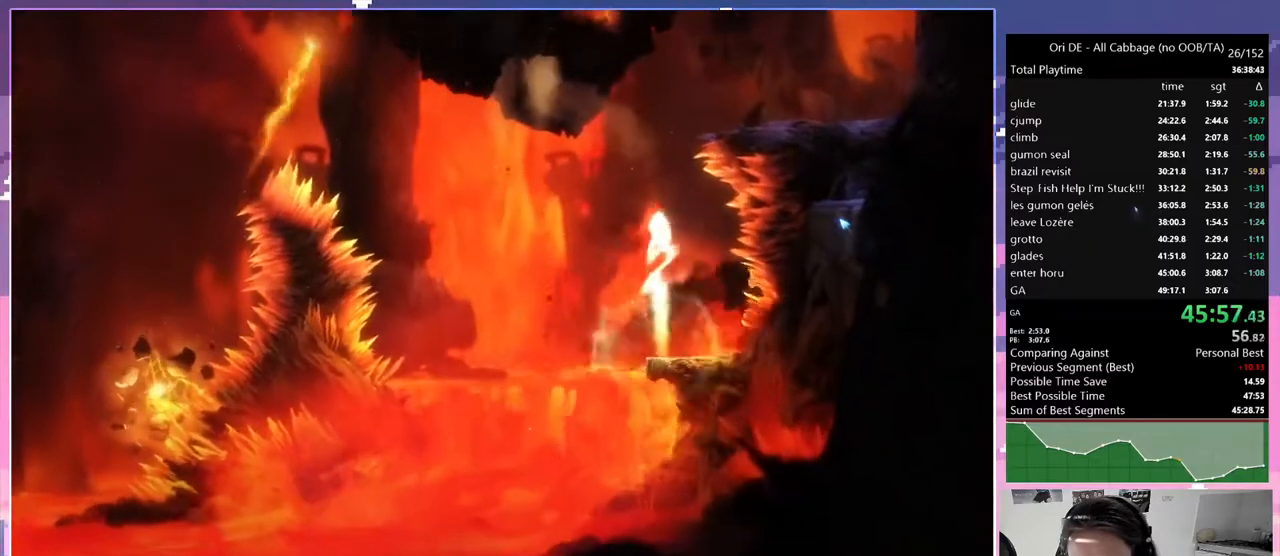
{"keys": ["d"], "events": [[67, "d", "down"], [300, "cdash", "down"], [300, "jump", "up"], [433, "cdash", "up"]]}
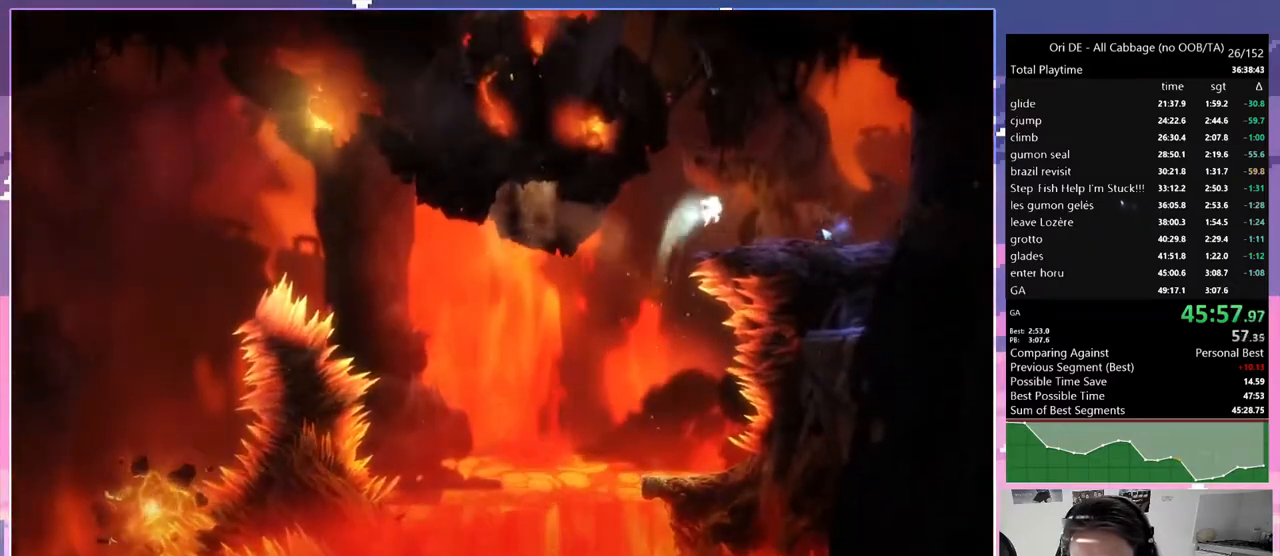
{"keys": ["d"], "events": []}
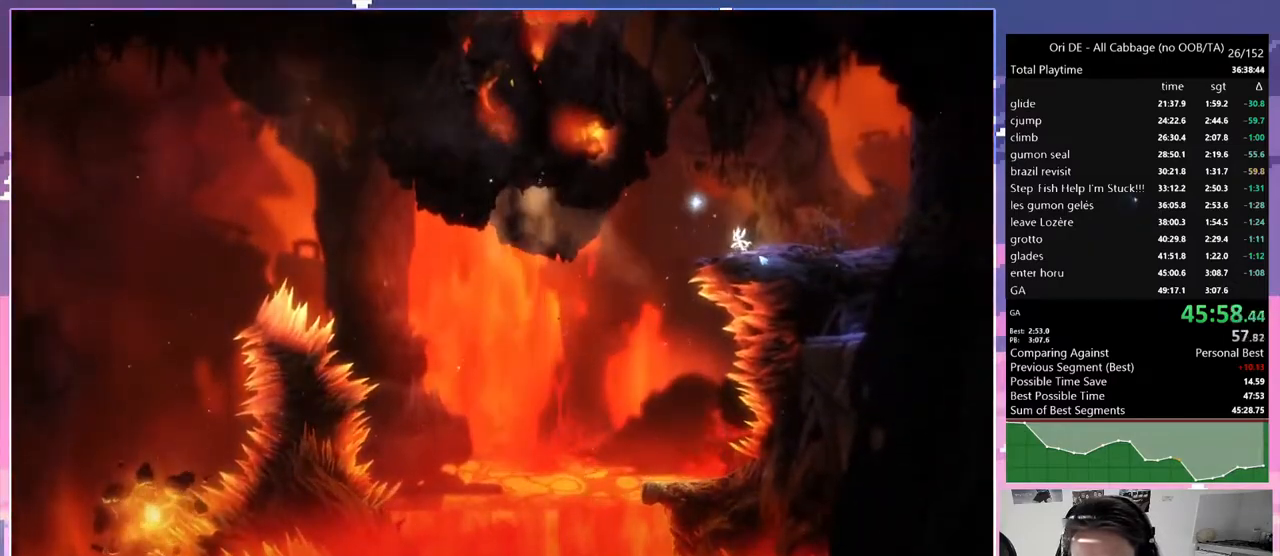
{"keys": [], "events": [[133, "d", "up"]]}
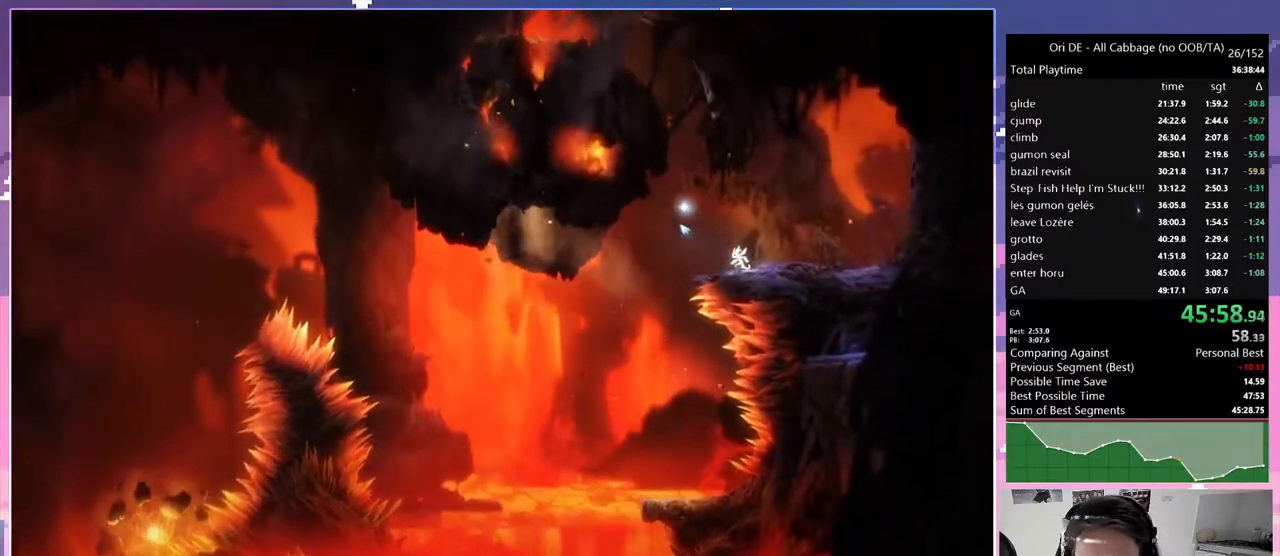
{"keys": ["d"], "events": [[333, "d", "down"]]}
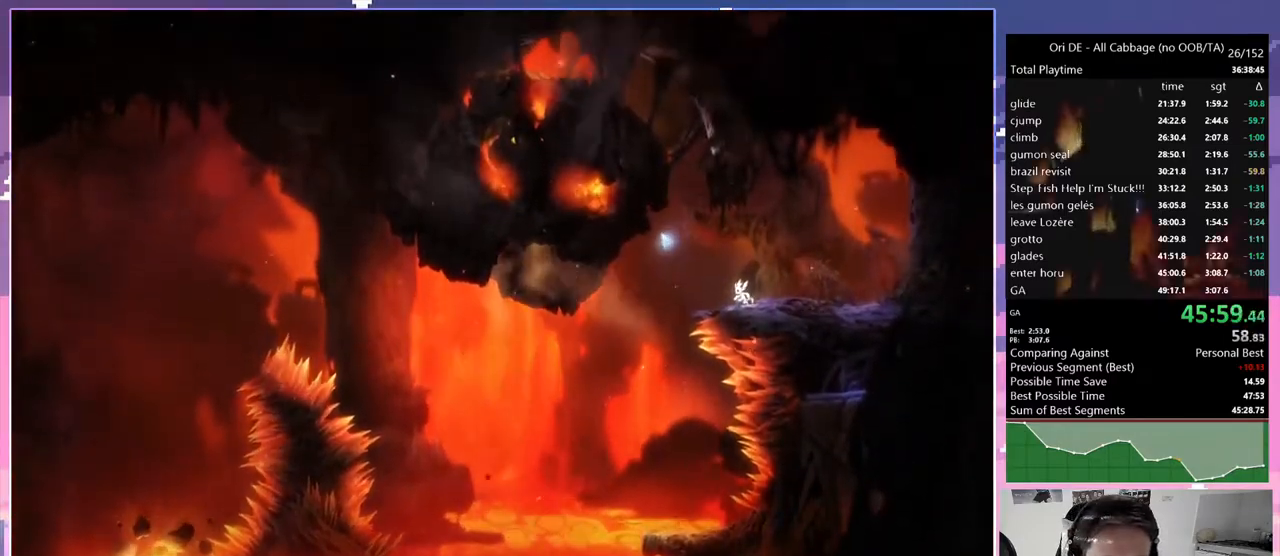
{"keys": ["d"], "events": []}
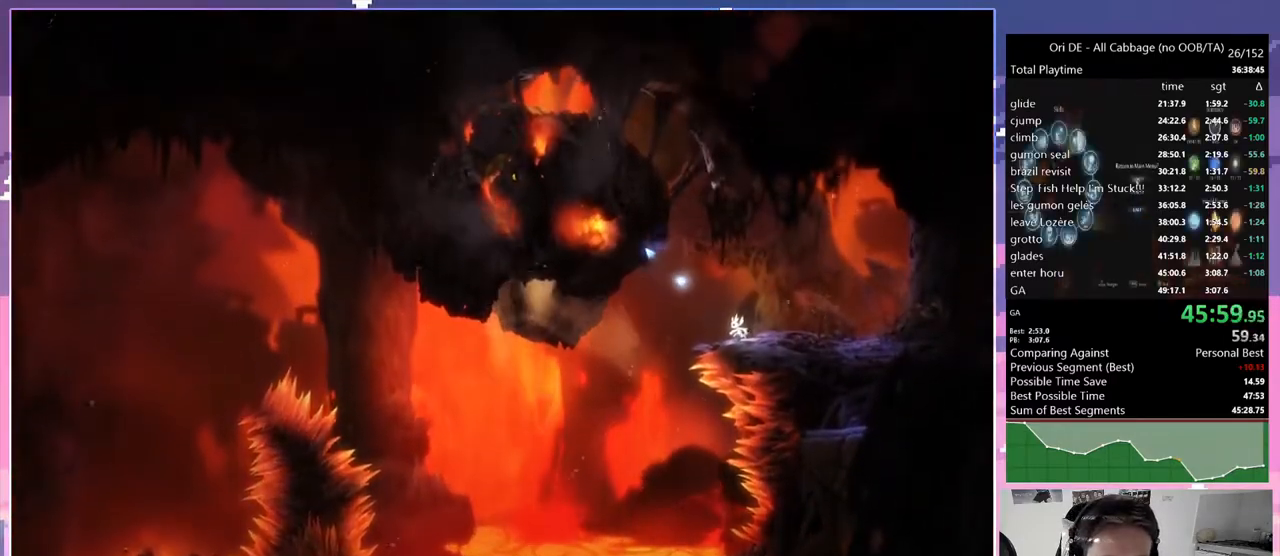
{"keys": ["d", "save"], "events": [[183, "save", "down"]]}
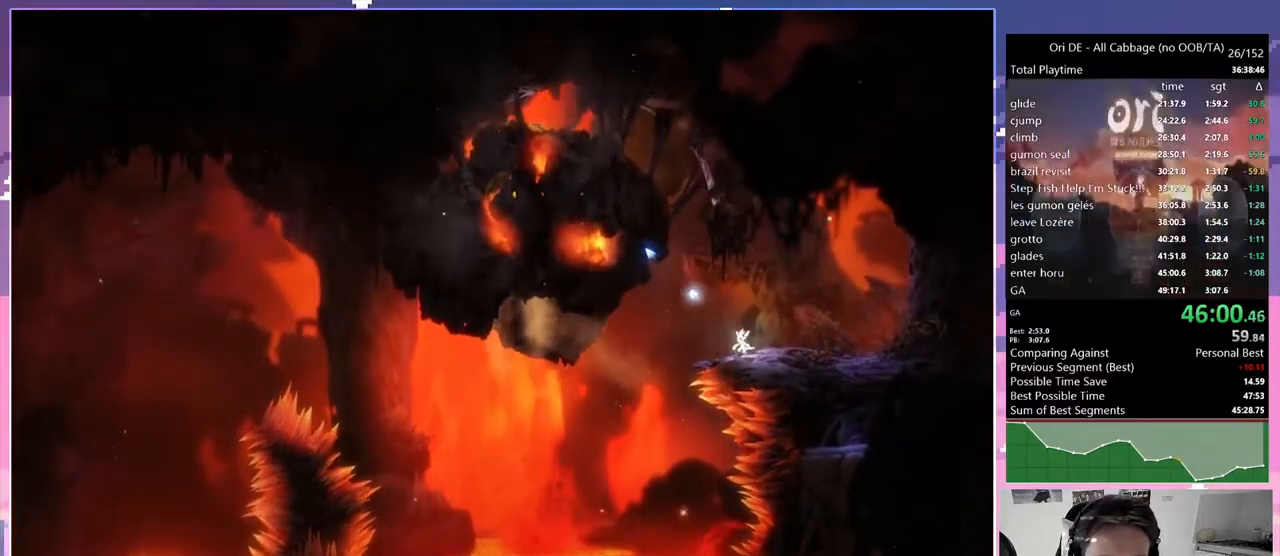
{"keys": ["d", "save"], "events": []}
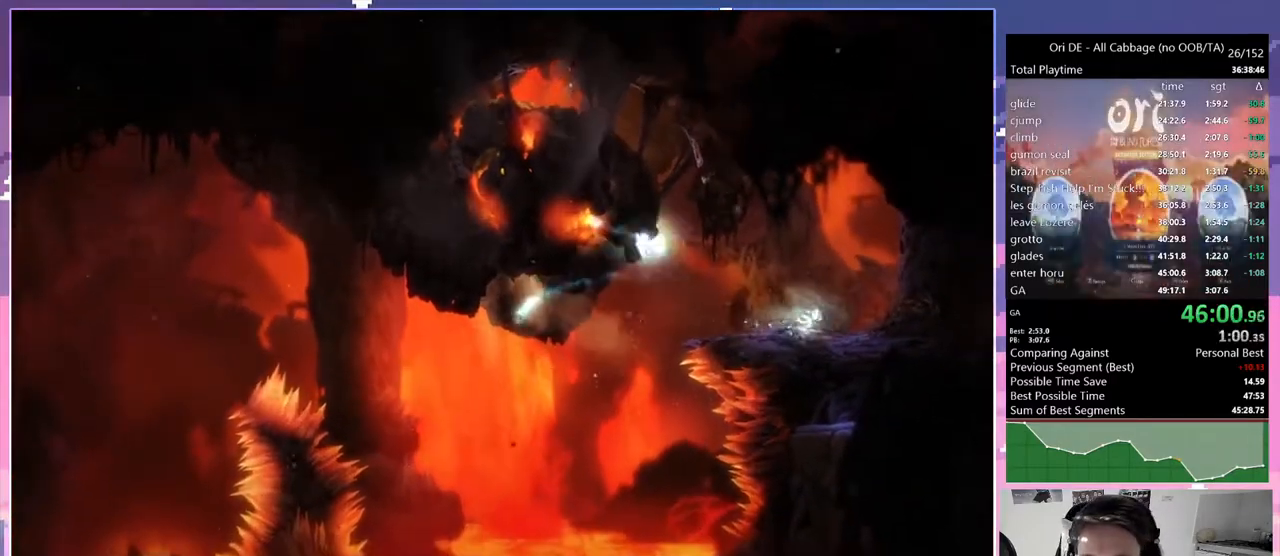
{"keys": ["save"], "events": [[67, "d", "up"]]}